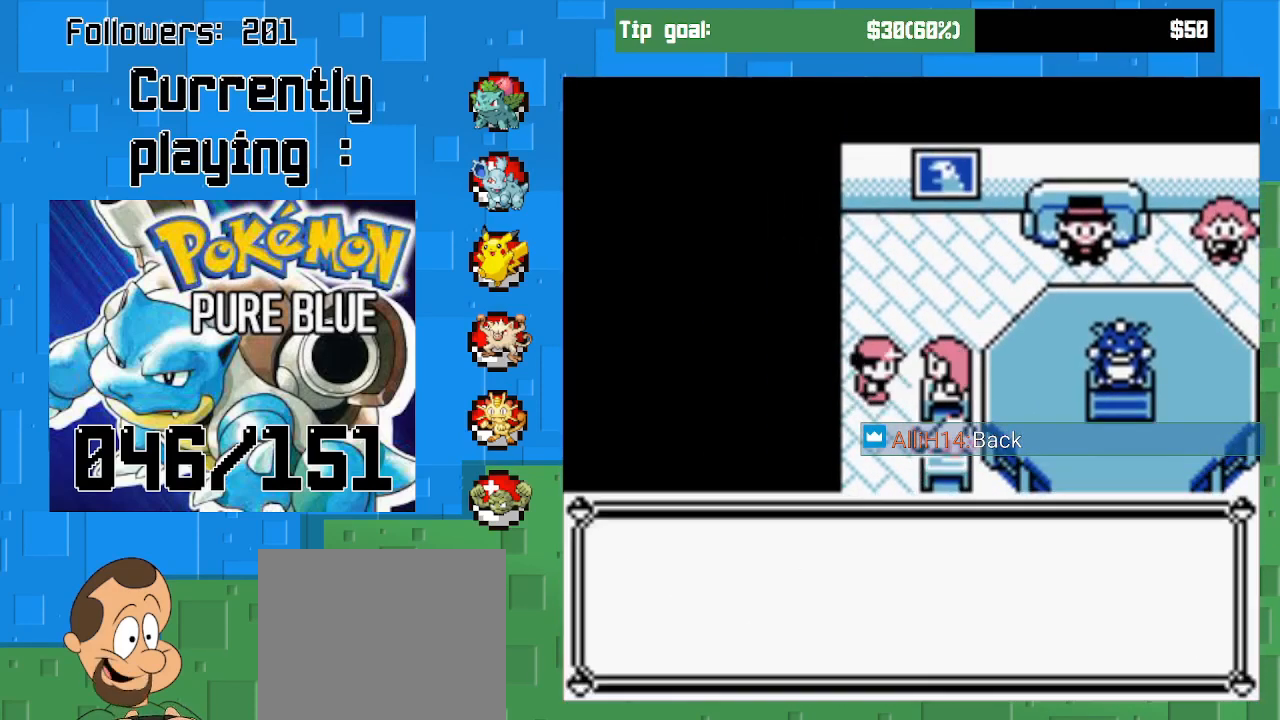
Gameplay with a controller (PlayStation layout); each line is a JSON object with the inputs held at the frame after it. "events" lists button and stick changes between this image and that frame as [ms after this image, input, new state], when the widget could be followed in between. Not read: L3 R3 left_stick.
{"buttons": [], "right_stick": "center", "events": [[133, "CIRCLE", "up"]]}
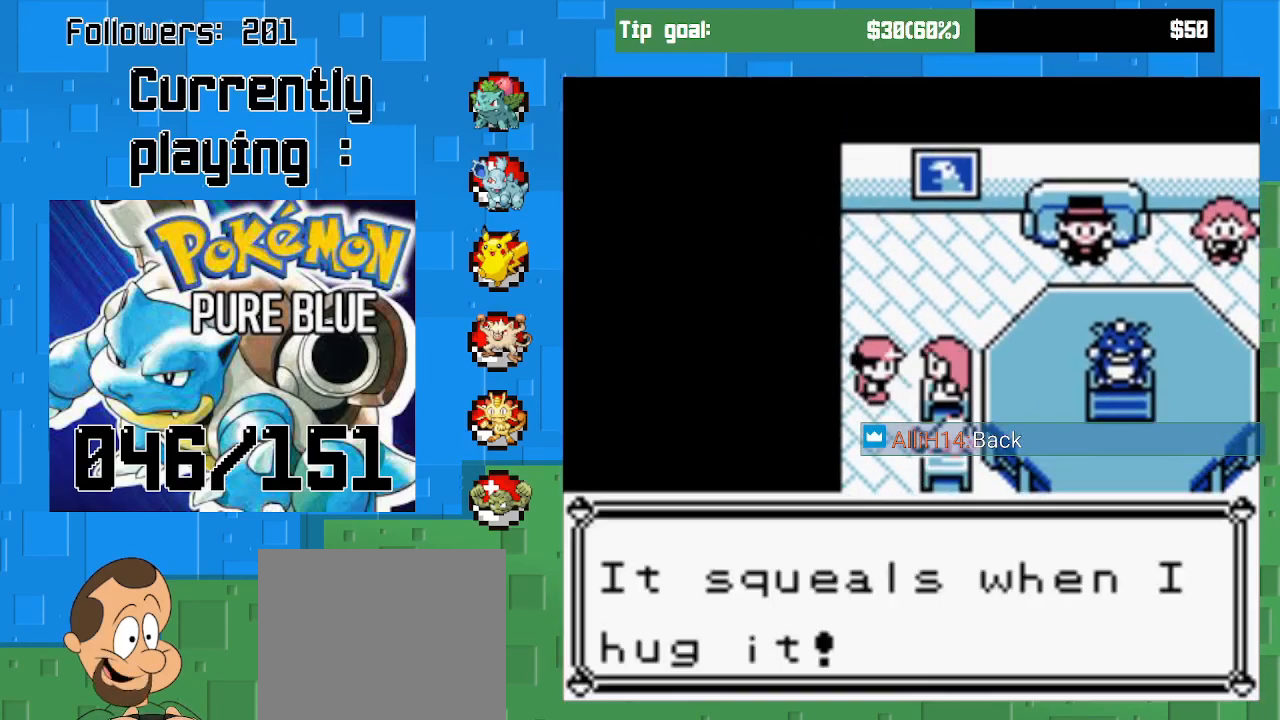
{"buttons": [], "right_stick": "center", "events": []}
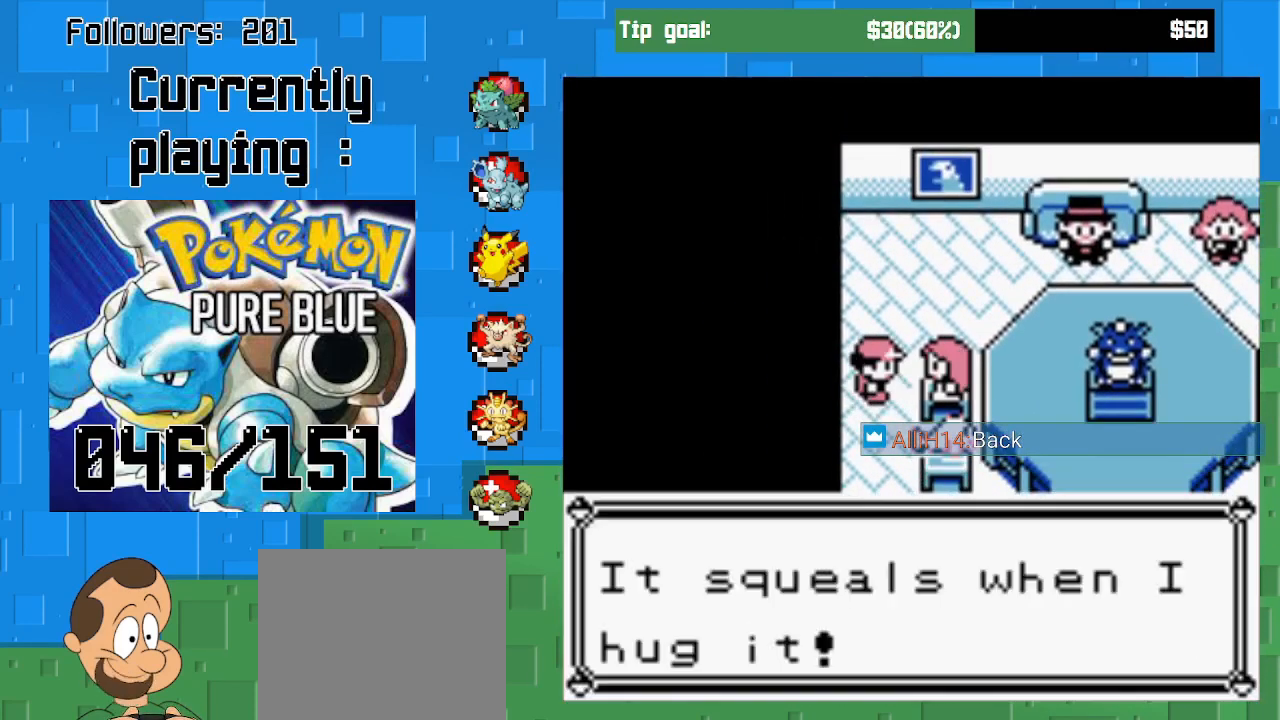
{"buttons": [], "right_stick": "center", "events": []}
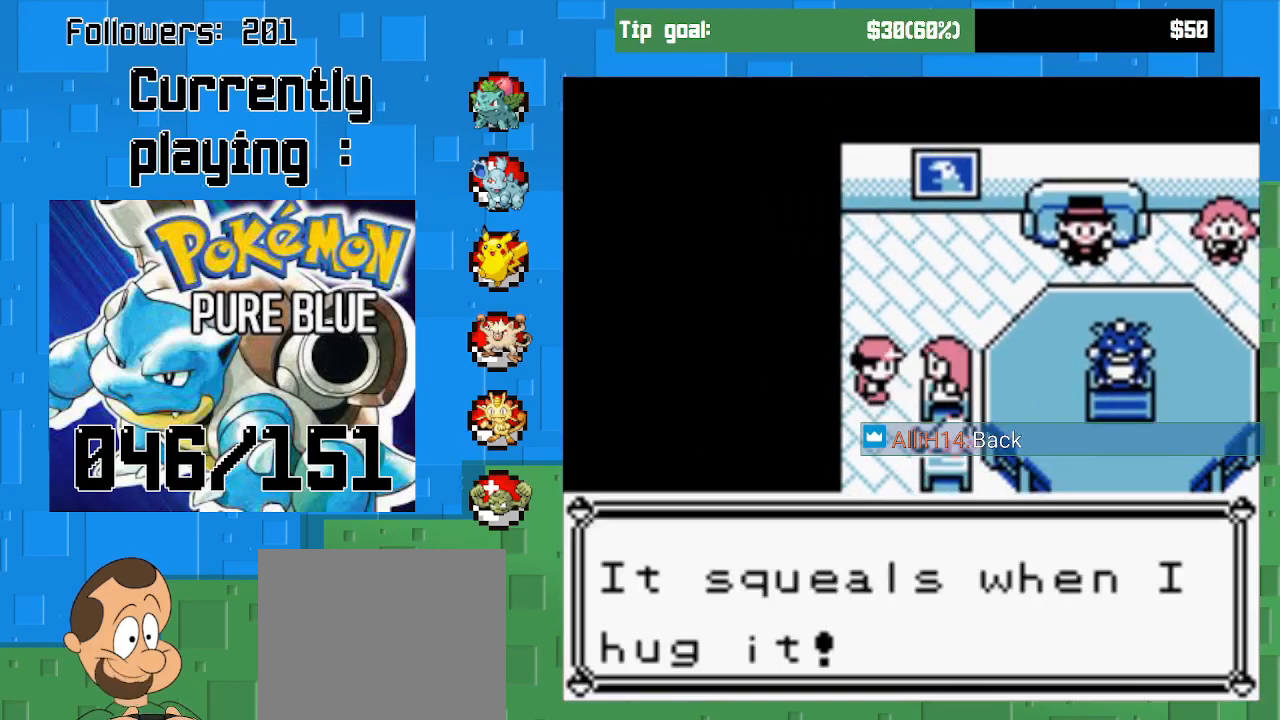
{"buttons": [], "right_stick": "center", "events": []}
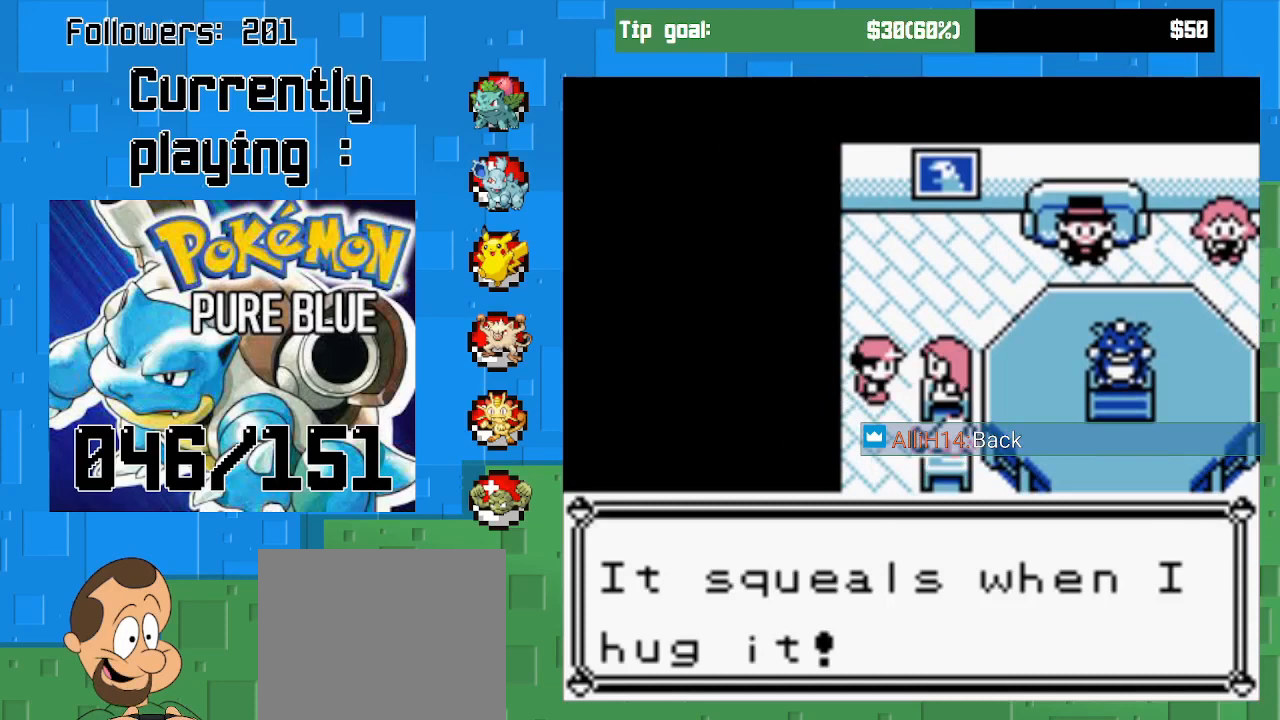
{"buttons": [], "right_stick": "center", "events": [[33, "CIRCLE", "down"], [200, "CIRCLE", "up"]]}
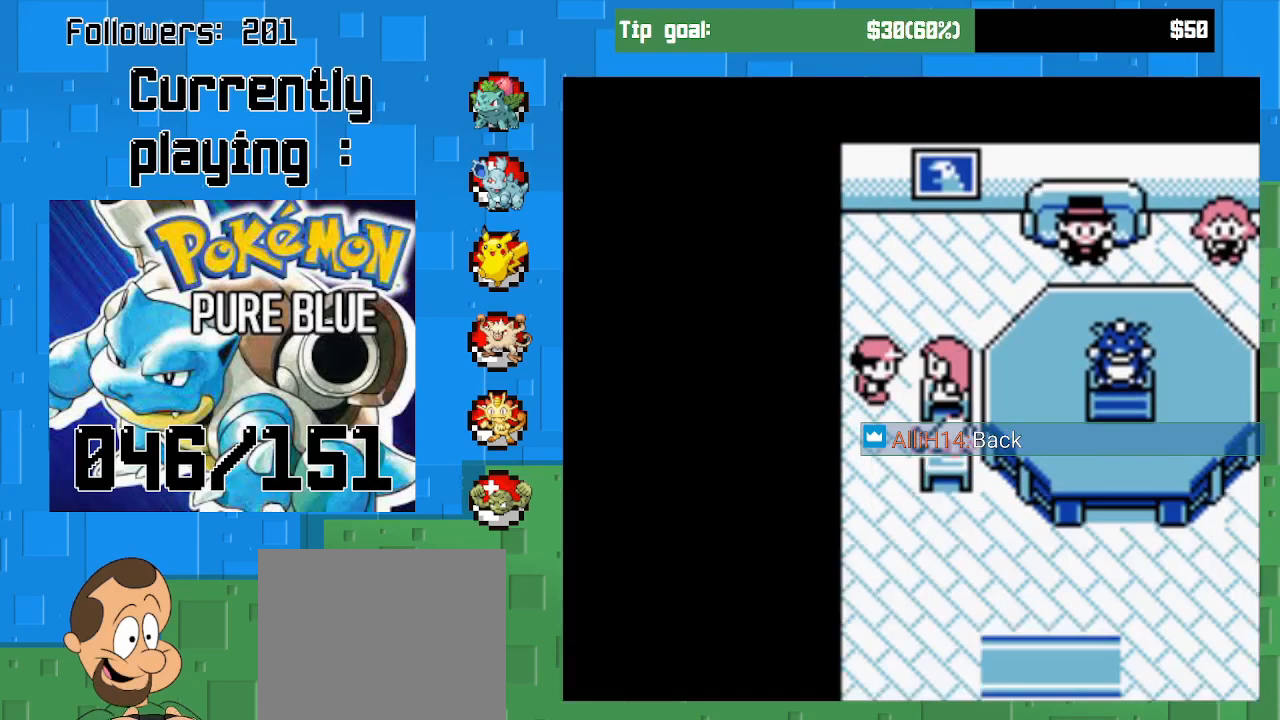
{"buttons": ["CROSS", "DPAD_RIGHT"], "right_stick": "center", "events": [[133, "DPAD_DOWN", "down"], [167, "CROSS", "down"], [267, "DPAD_DOWN", "up"], [433, "DPAD_RIGHT", "down"]]}
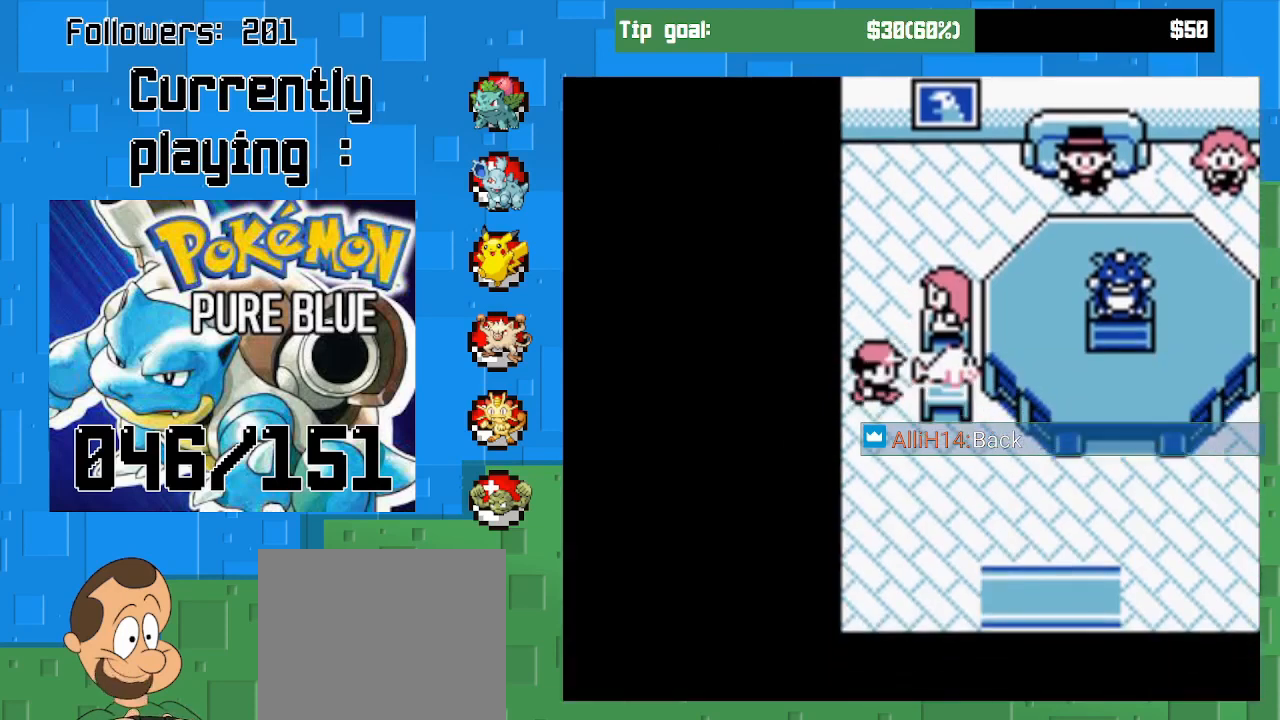
{"buttons": [], "right_stick": "center", "events": [[100, "DPAD_RIGHT", "up"], [167, "CROSS", "up"], [267, "CIRCLE", "down"], [400, "CIRCLE", "up"]]}
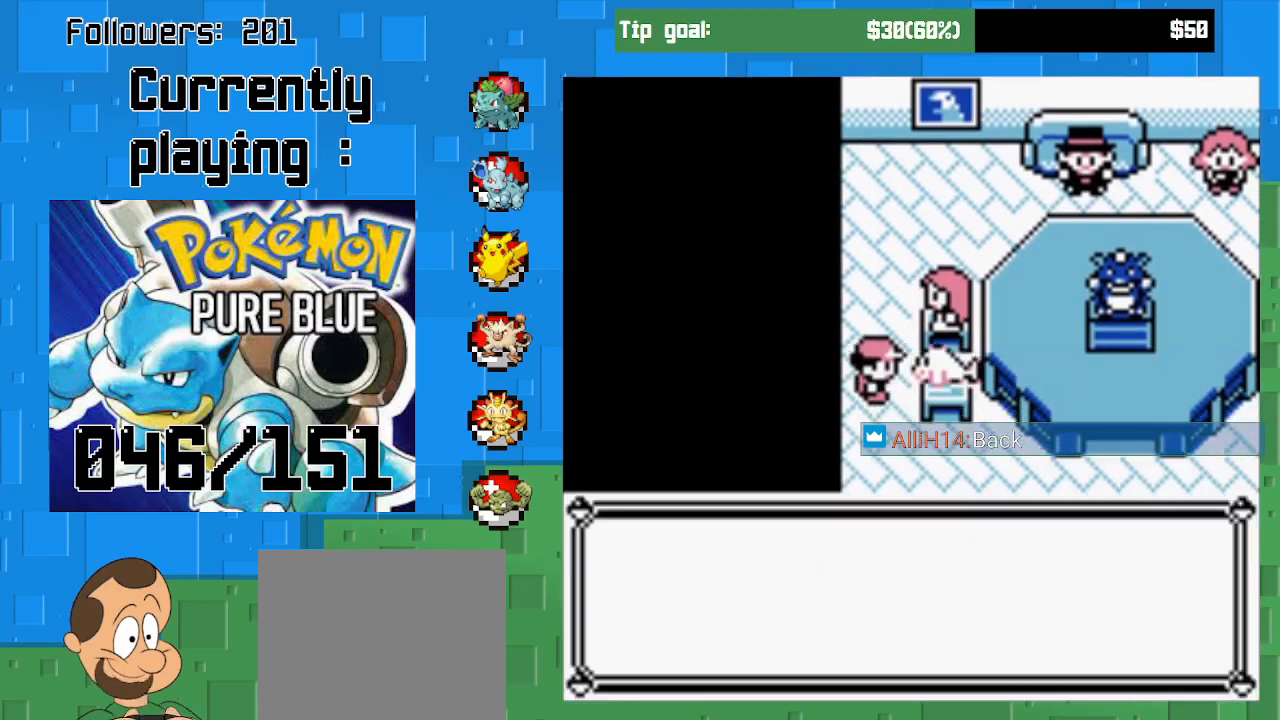
{"buttons": [], "right_stick": "center", "events": []}
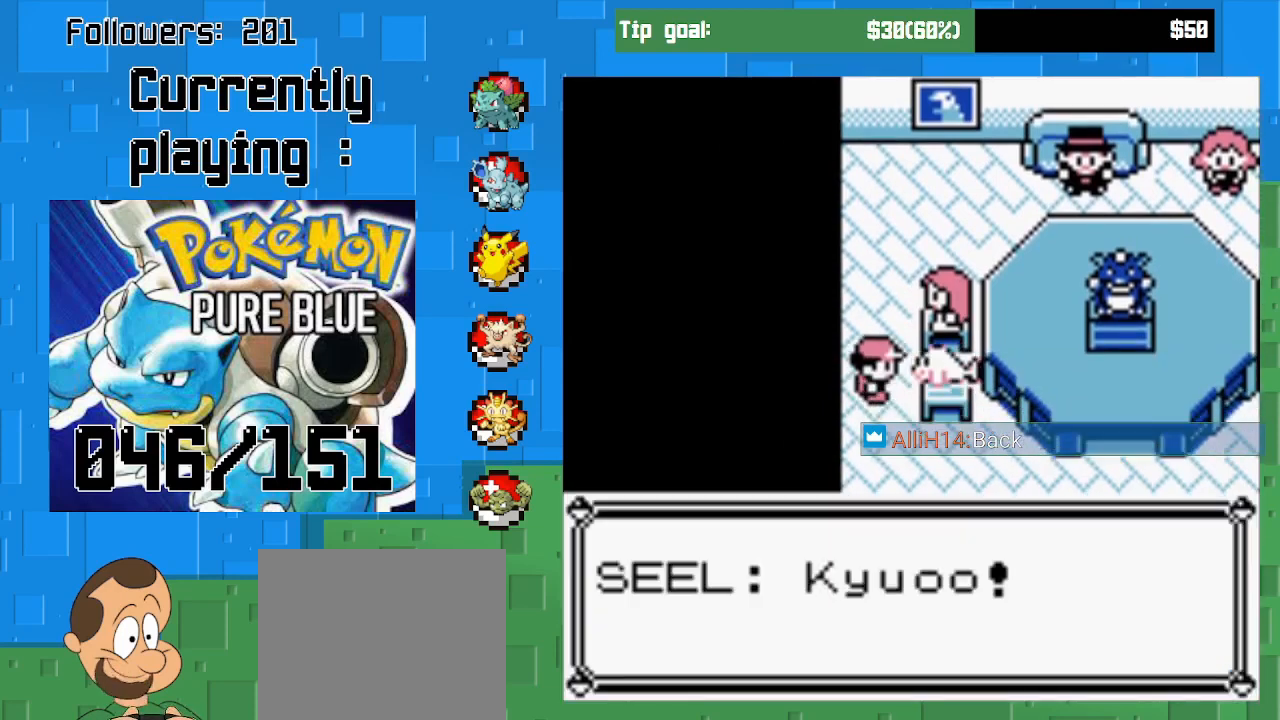
{"buttons": [], "right_stick": "center", "events": []}
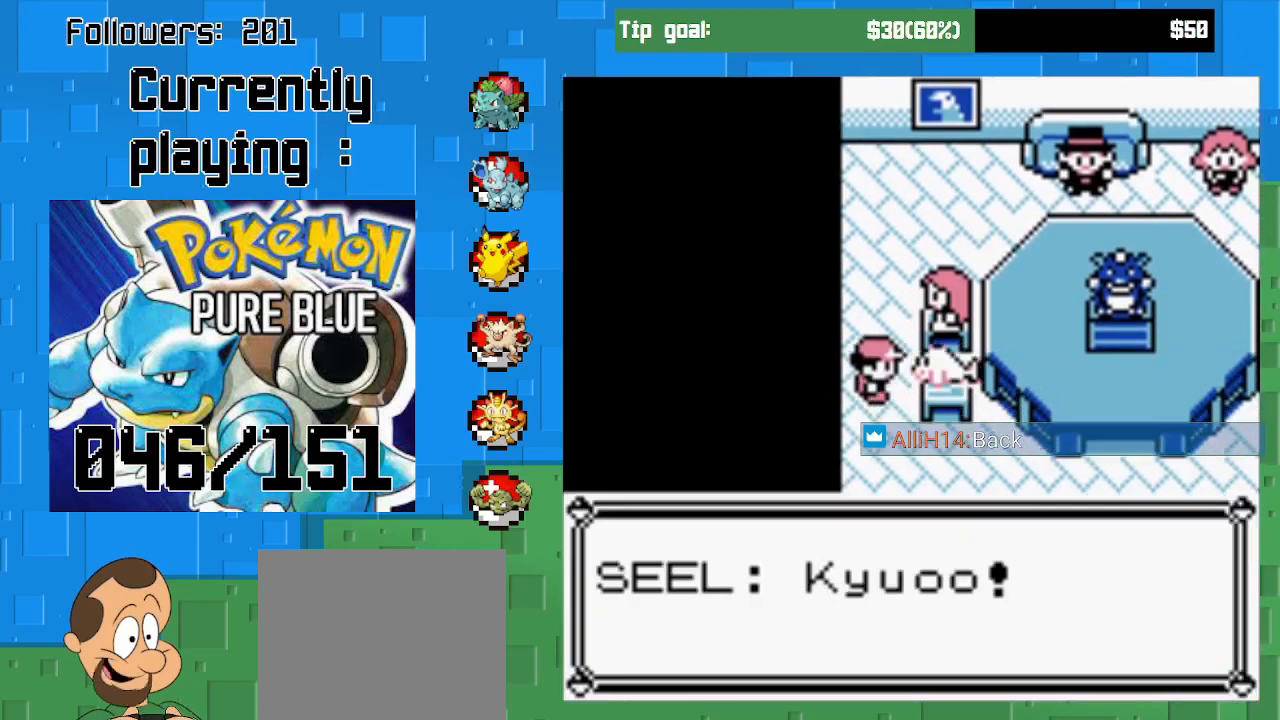
{"buttons": ["DPAD_UP"], "right_stick": "center", "events": [[67, "CROSS", "down"], [233, "CROSS", "up"], [467, "DPAD_UP", "down"]]}
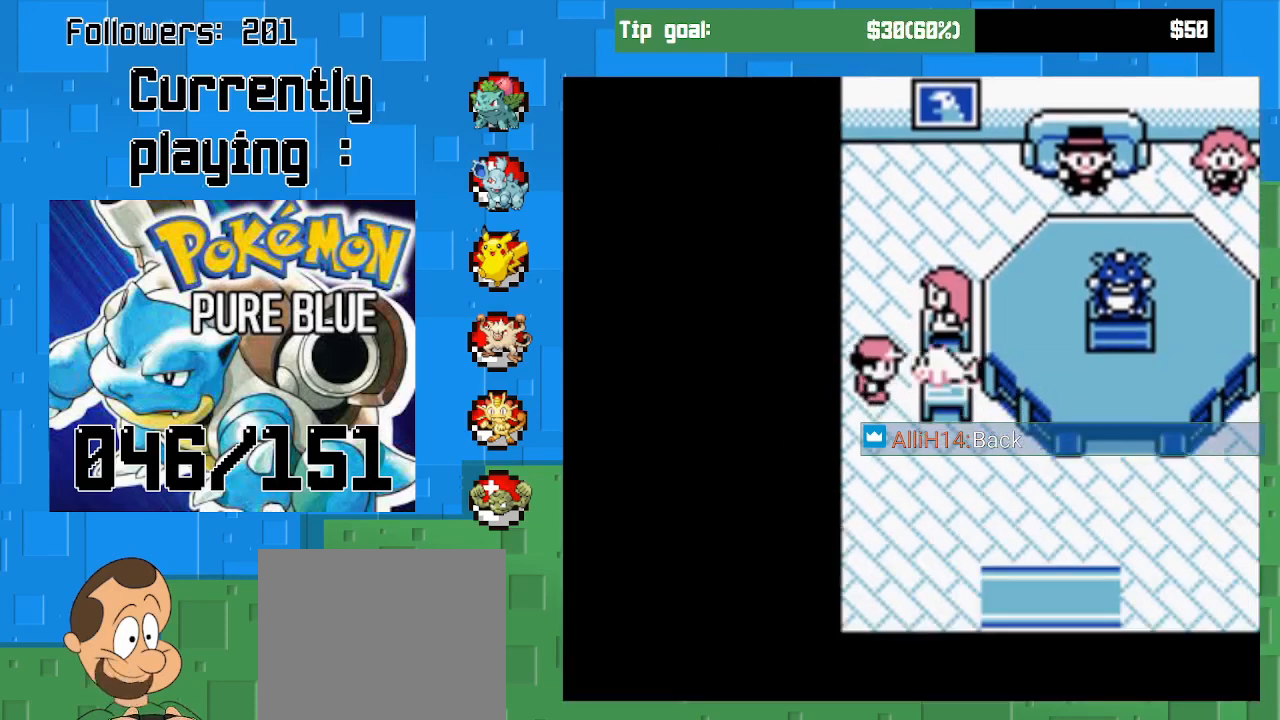
{"buttons": ["CROSS", "DPAD_RIGHT"], "right_stick": "center", "events": [[67, "CROSS", "down"], [500, "DPAD_RIGHT", "down"], [500, "DPAD_UP", "up"]]}
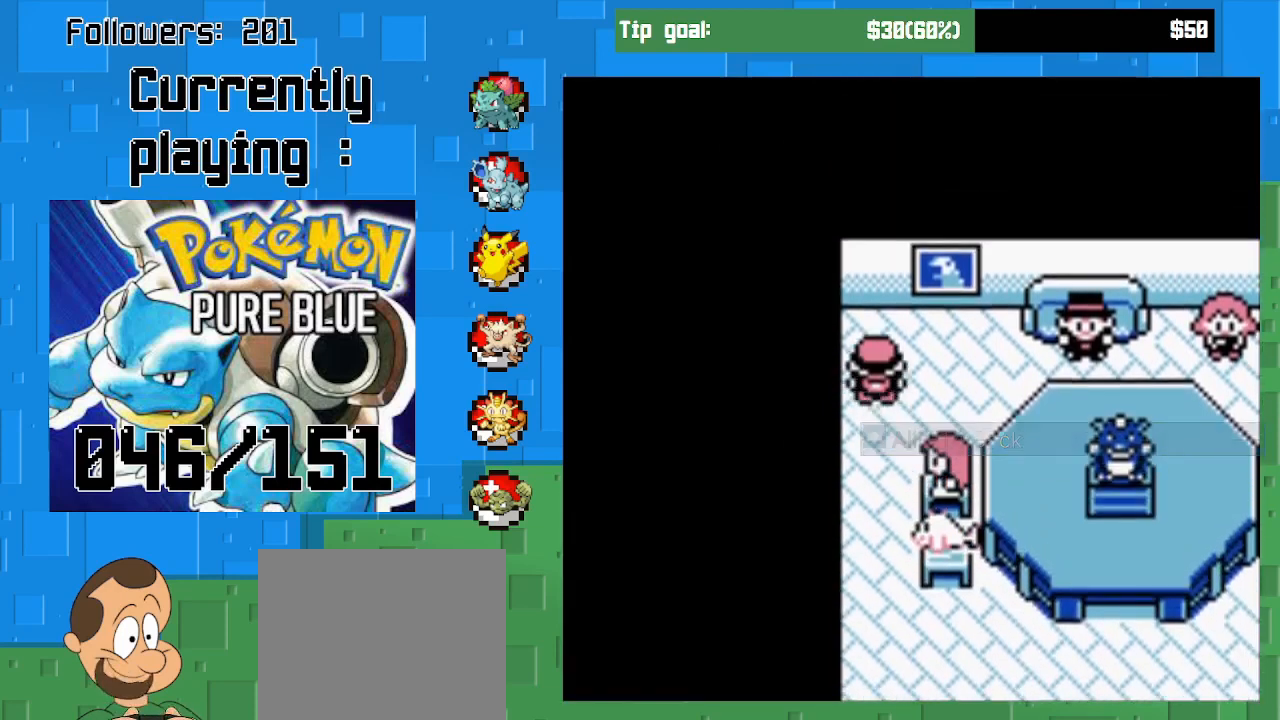
{"buttons": ["CIRCLE"], "right_stick": "center", "events": [[400, "CROSS", "up"], [467, "DPAD_RIGHT", "up"], [500, "CIRCLE", "down"]]}
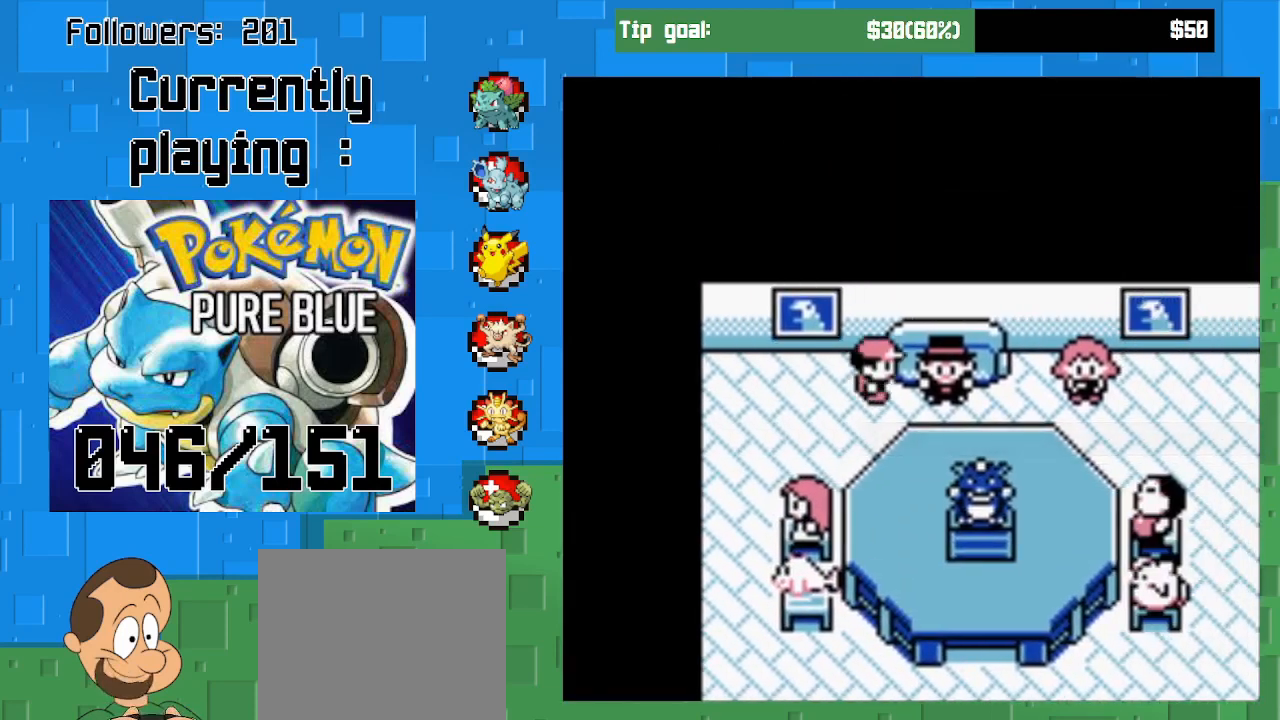
{"buttons": [], "right_stick": "center", "events": [[200, "CIRCLE", "up"]]}
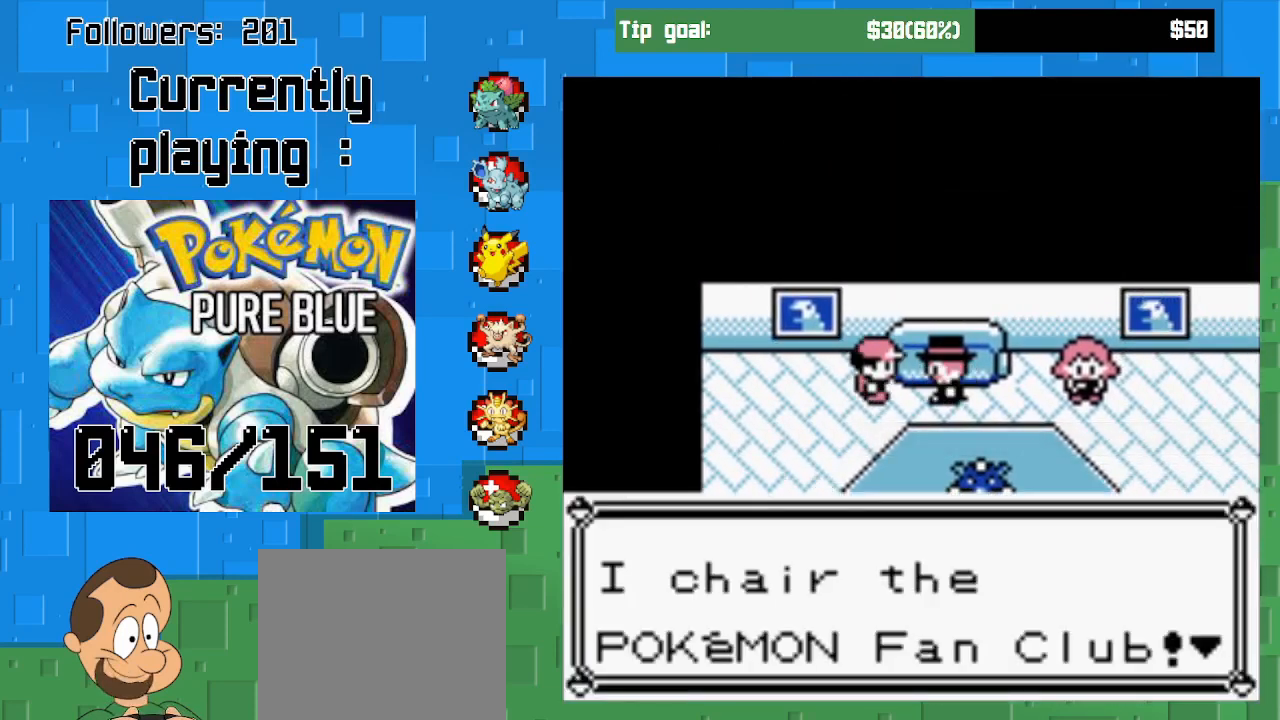
{"buttons": [], "right_stick": "center", "events": []}
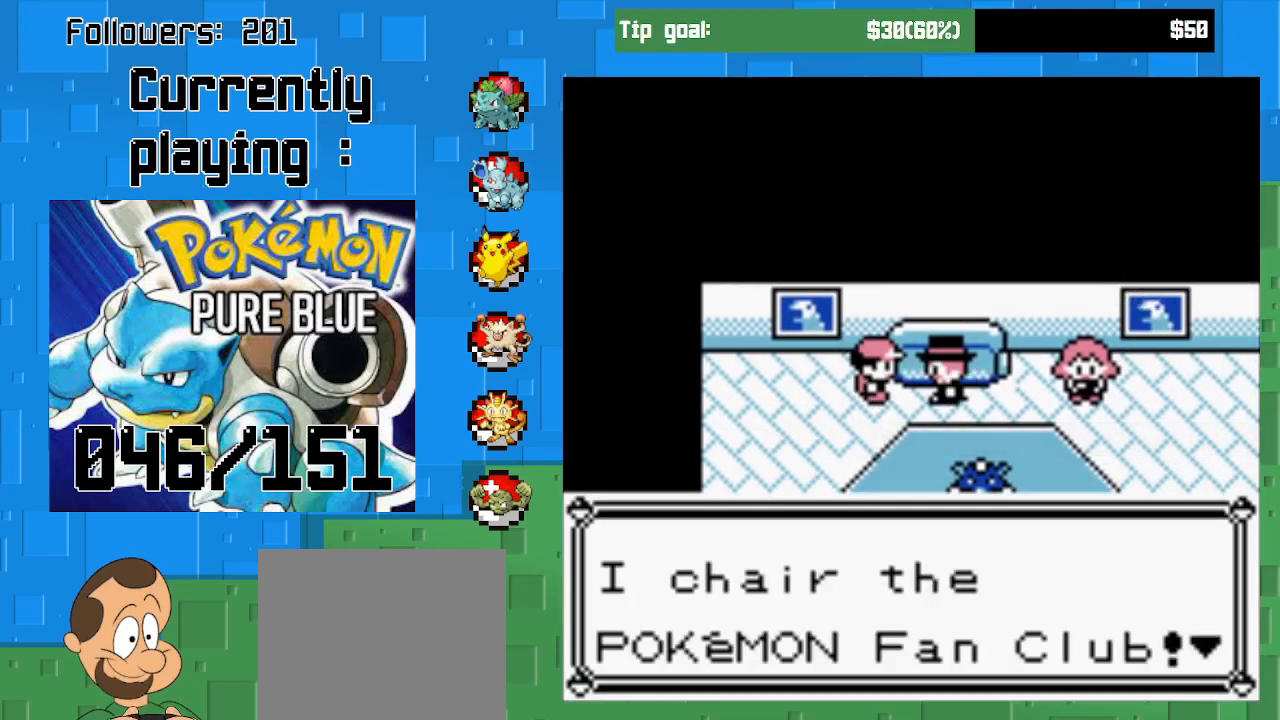
{"buttons": [], "right_stick": "center", "events": []}
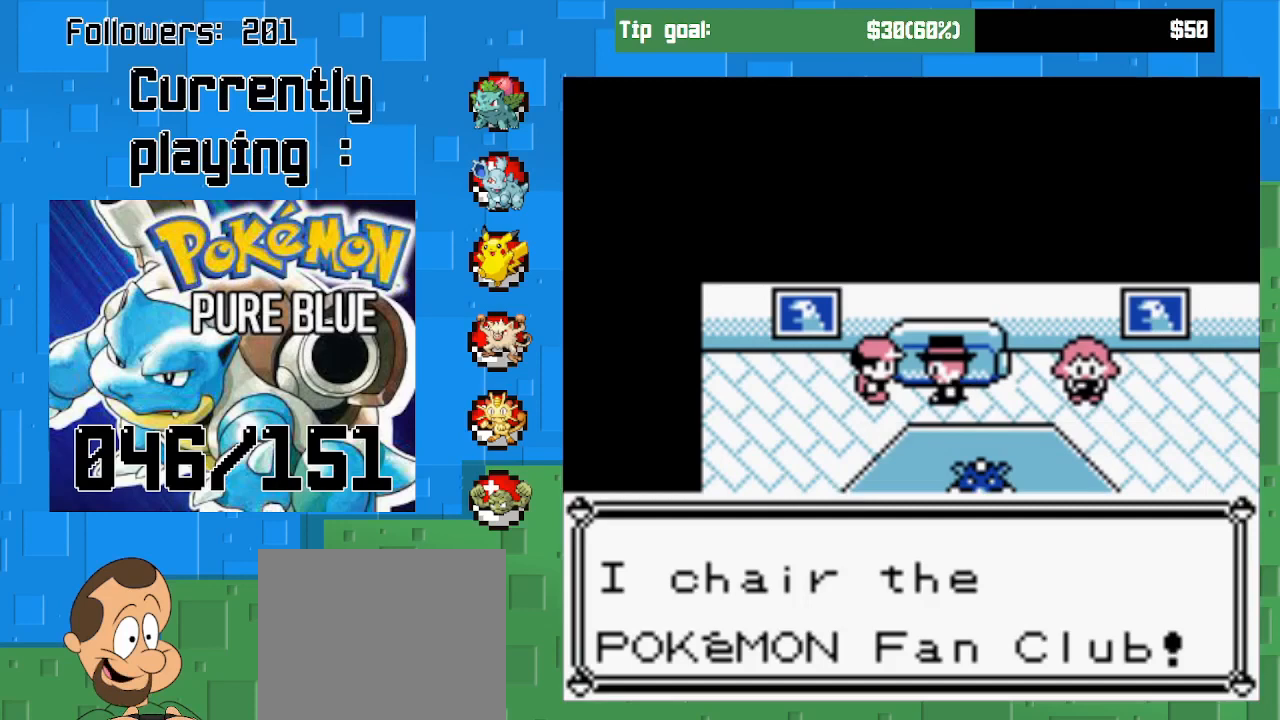
{"buttons": [], "right_stick": "center", "events": [[100, "CIRCLE", "down"], [267, "CIRCLE", "up"]]}
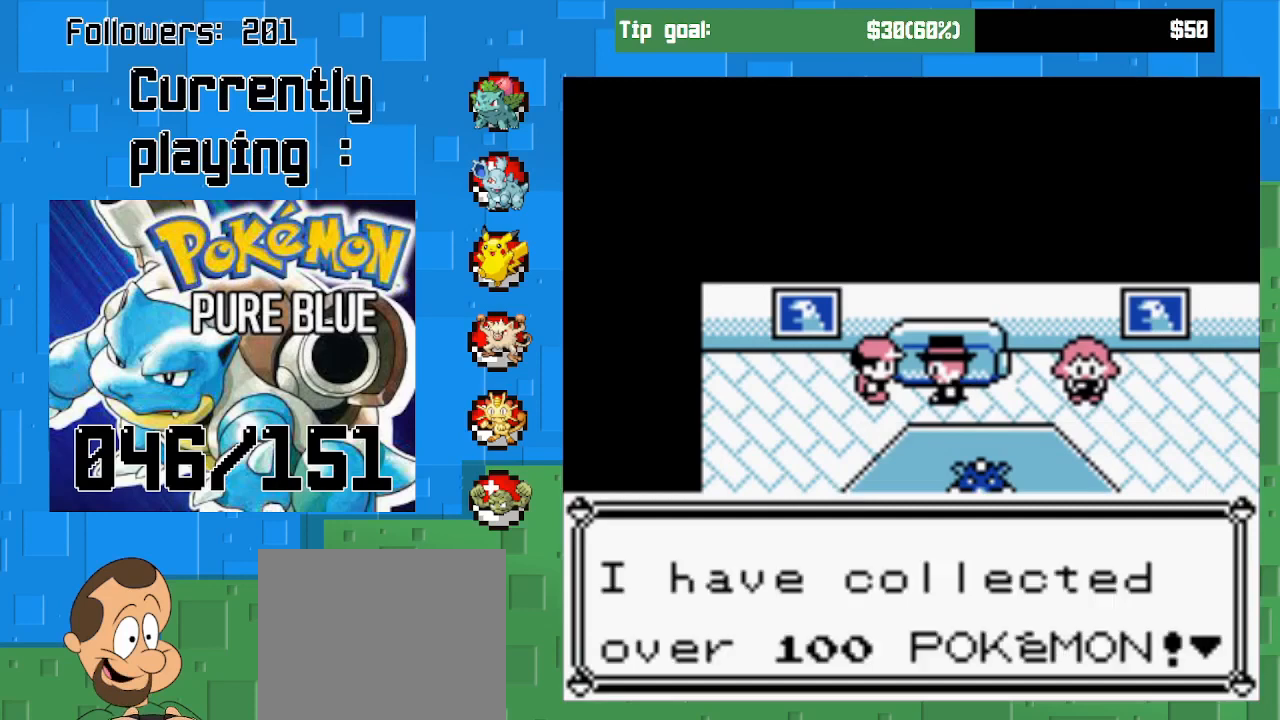
{"buttons": [], "right_stick": "center", "events": []}
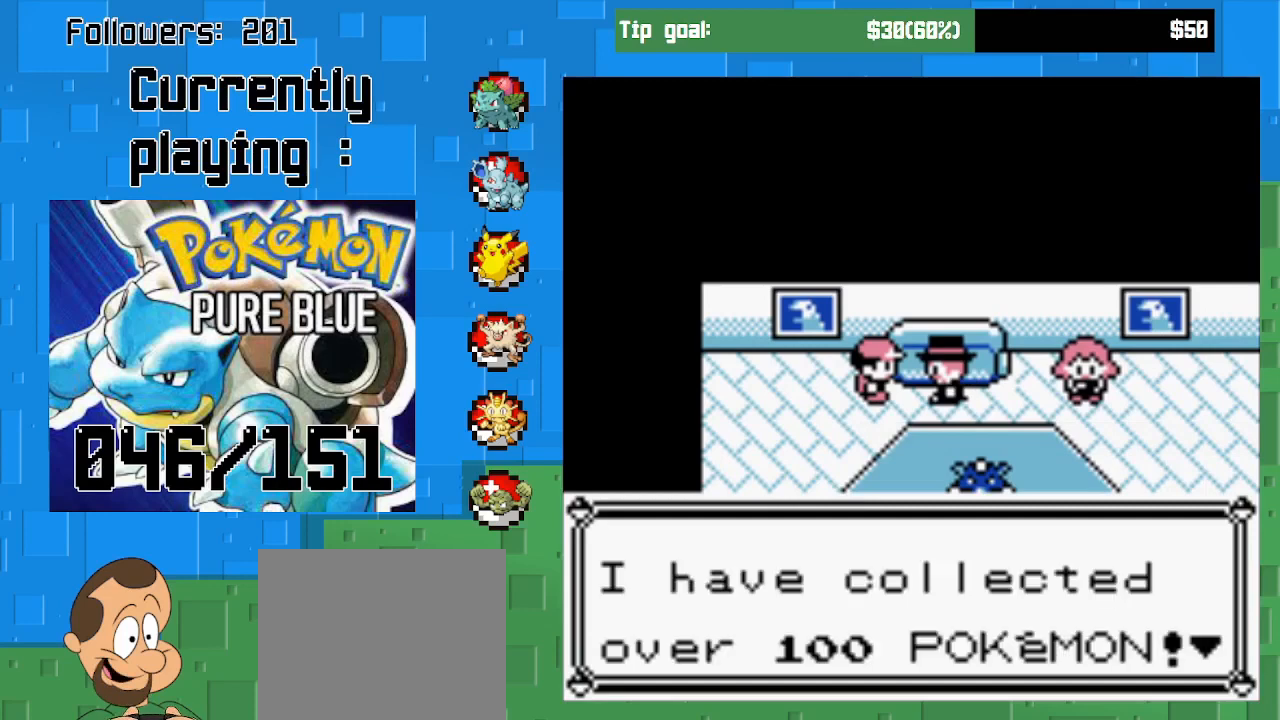
{"buttons": [], "right_stick": "center", "events": []}
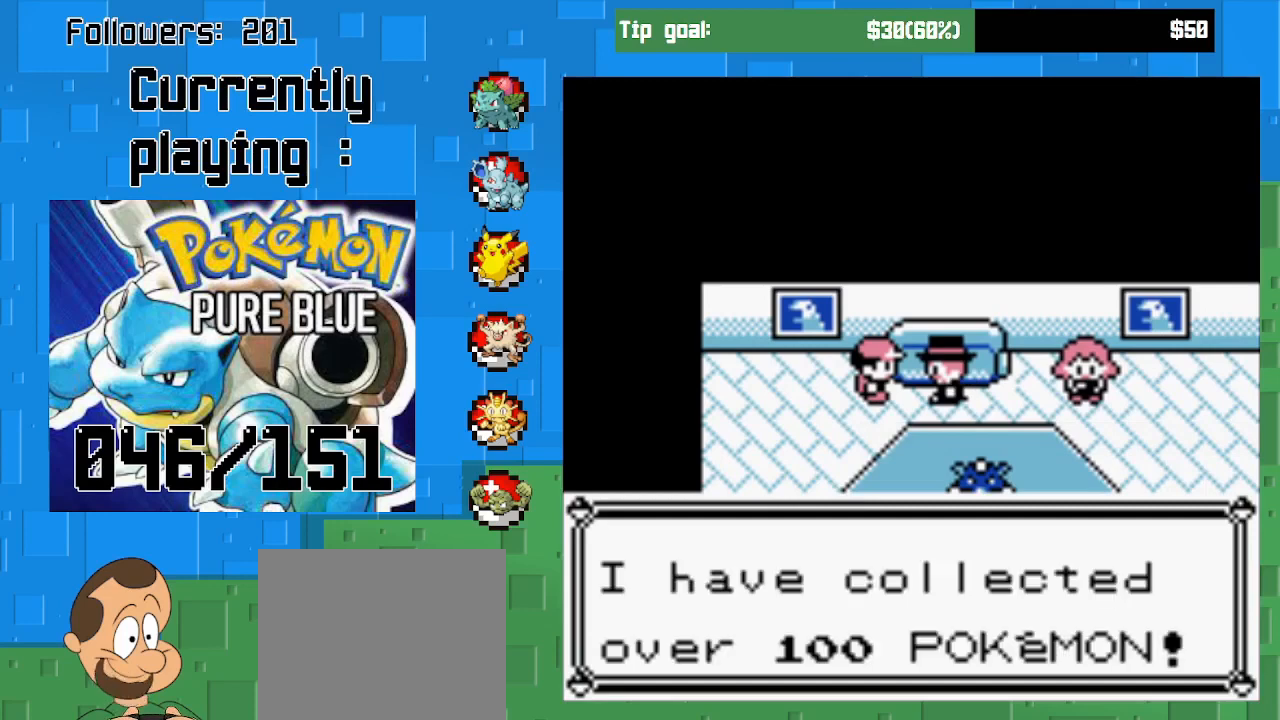
{"buttons": [], "right_stick": "center", "events": []}
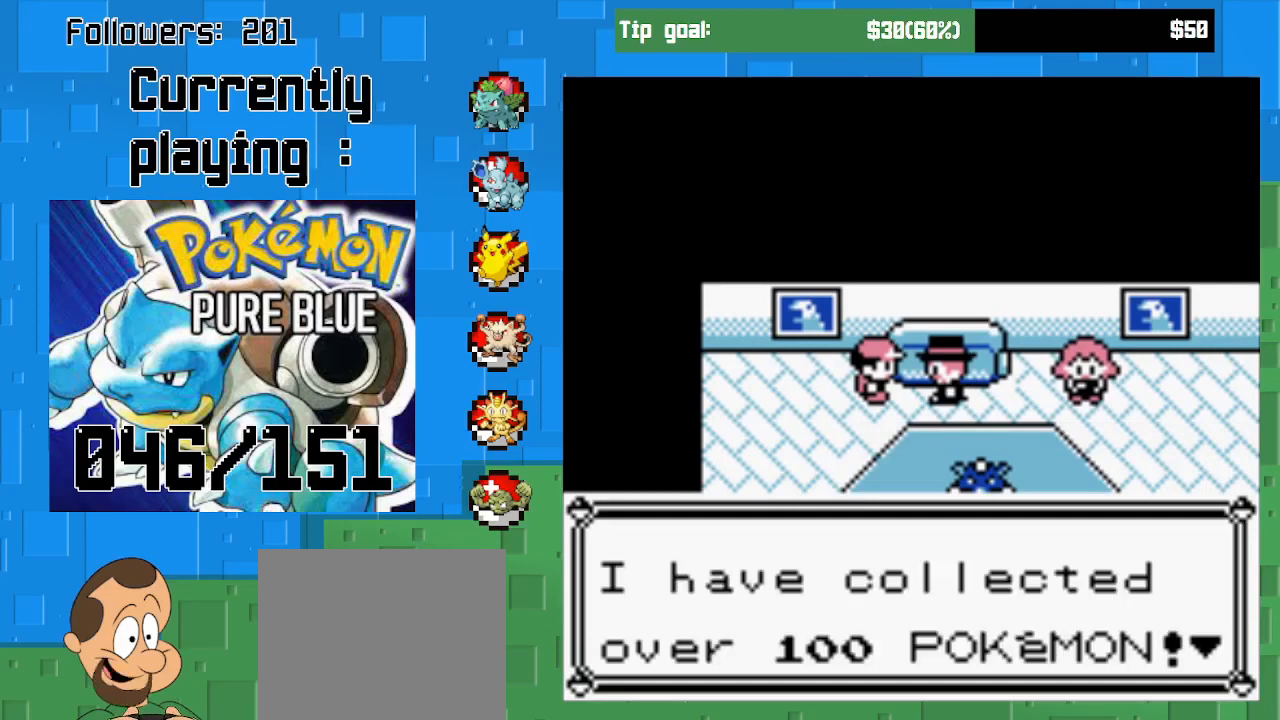
{"buttons": [], "right_stick": "center", "events": [[300, "CIRCLE", "down"], [467, "CIRCLE", "up"]]}
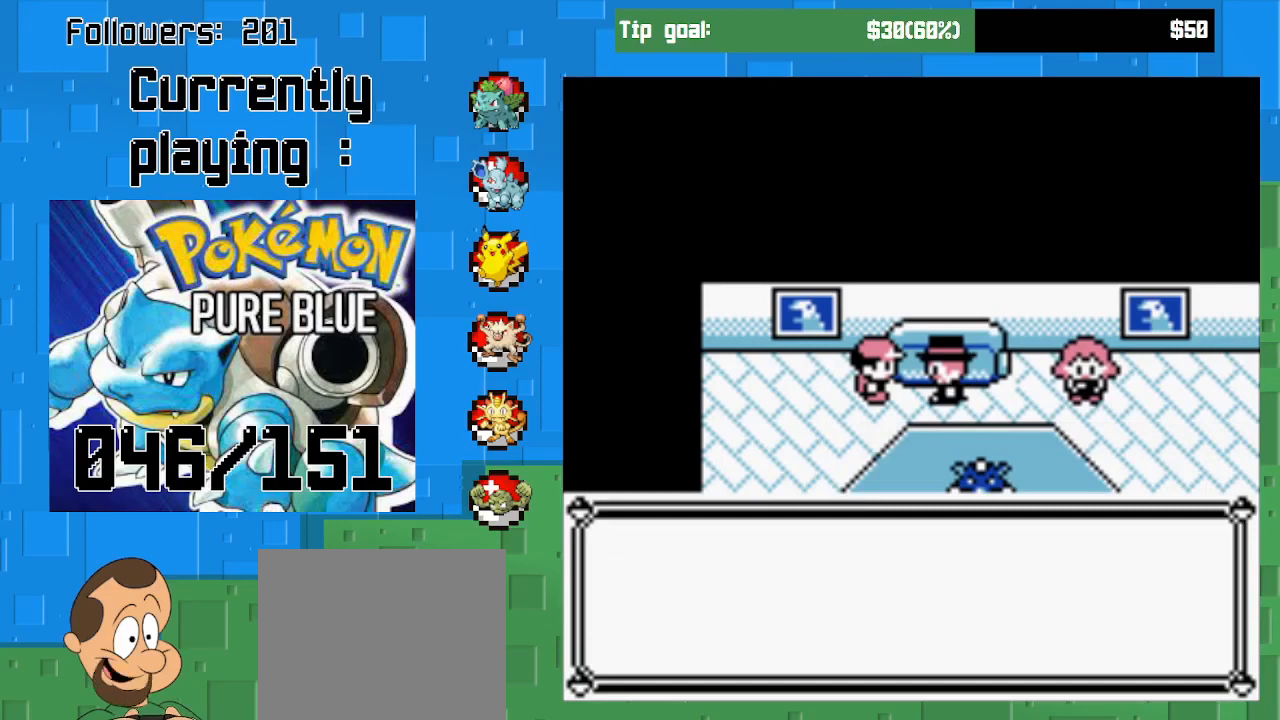
{"buttons": [], "right_stick": "center", "events": []}
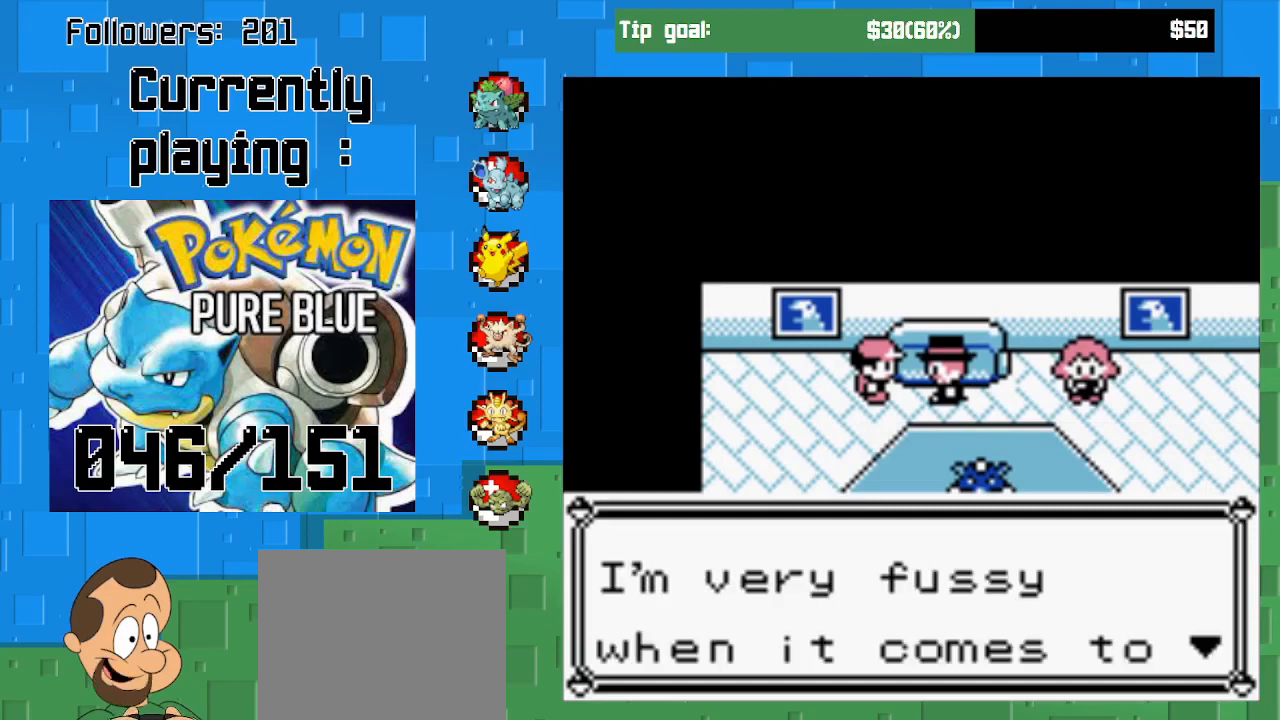
{"buttons": [], "right_stick": "center", "events": []}
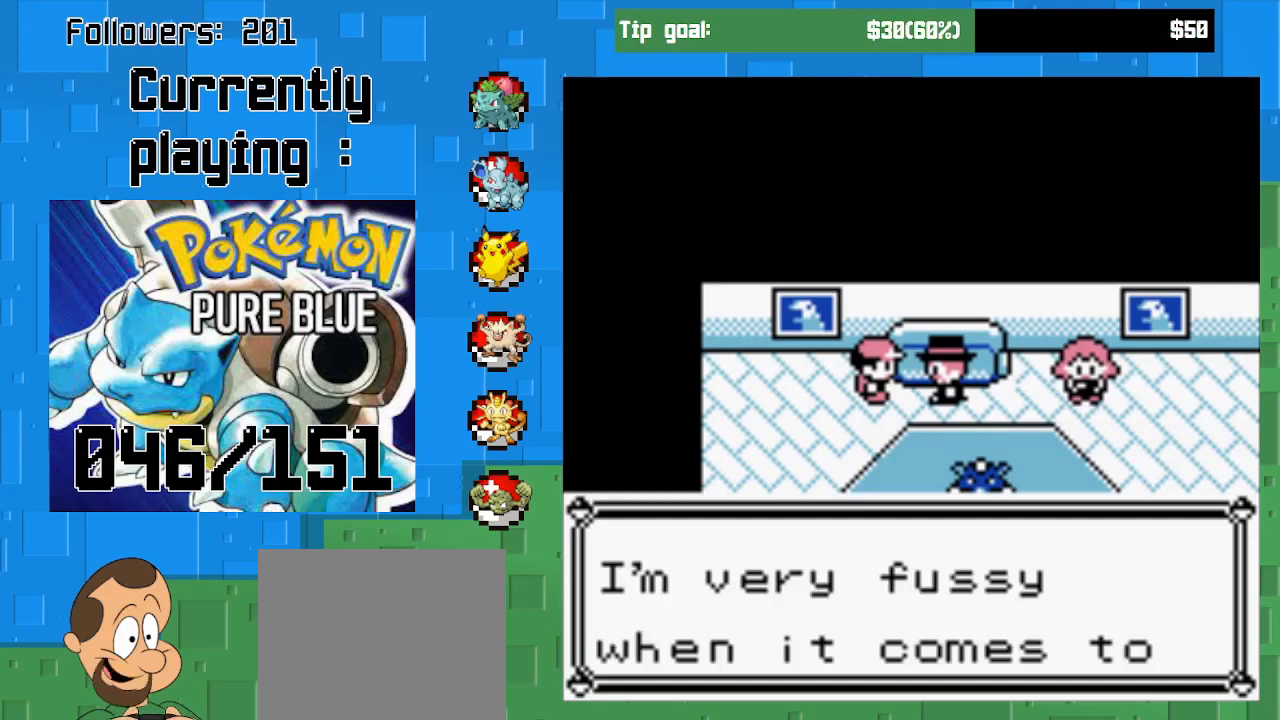
{"buttons": [], "right_stick": "center", "events": []}
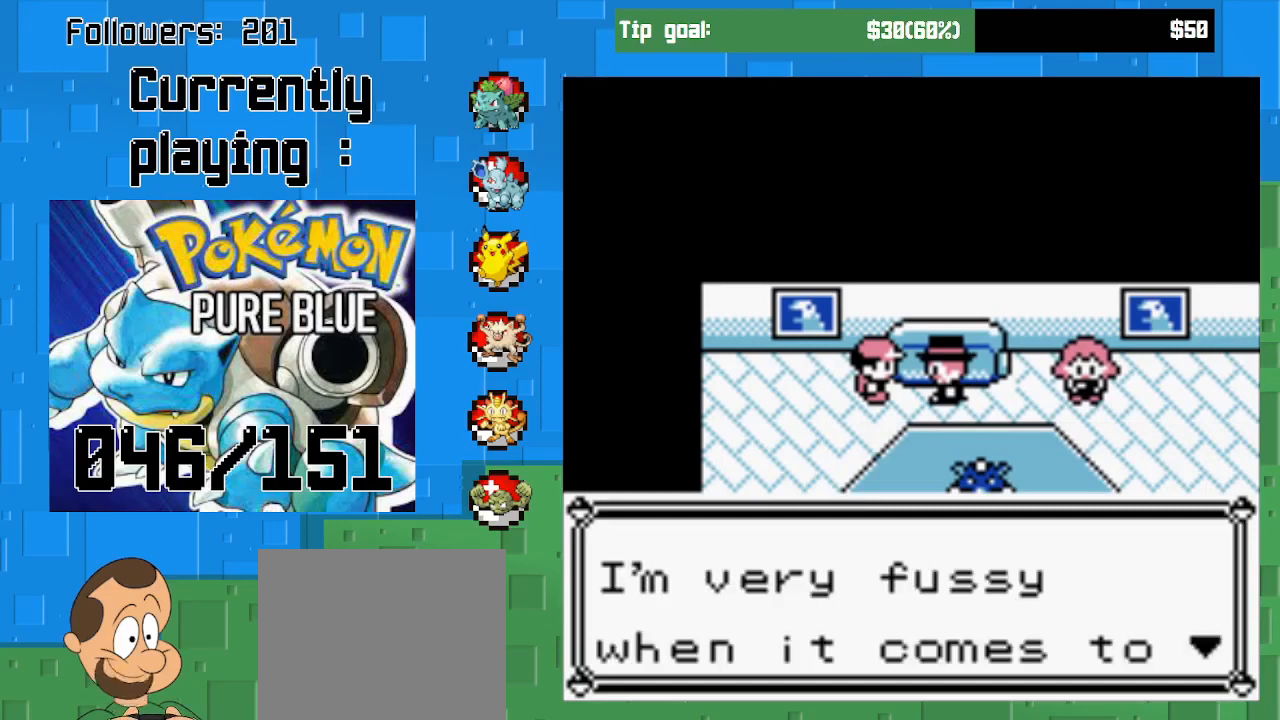
{"buttons": ["CIRCLE"], "right_stick": "center", "events": [[500, "CIRCLE", "down"]]}
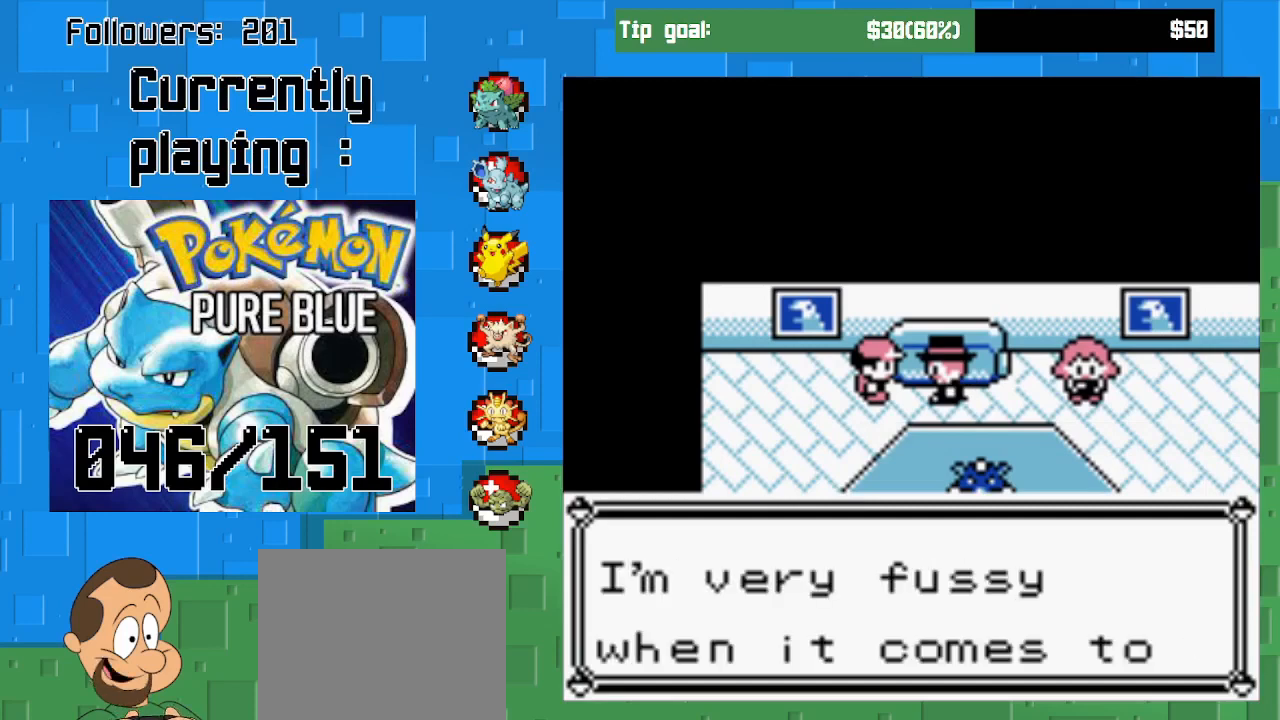
{"buttons": [], "right_stick": "center", "events": [[133, "CIRCLE", "up"]]}
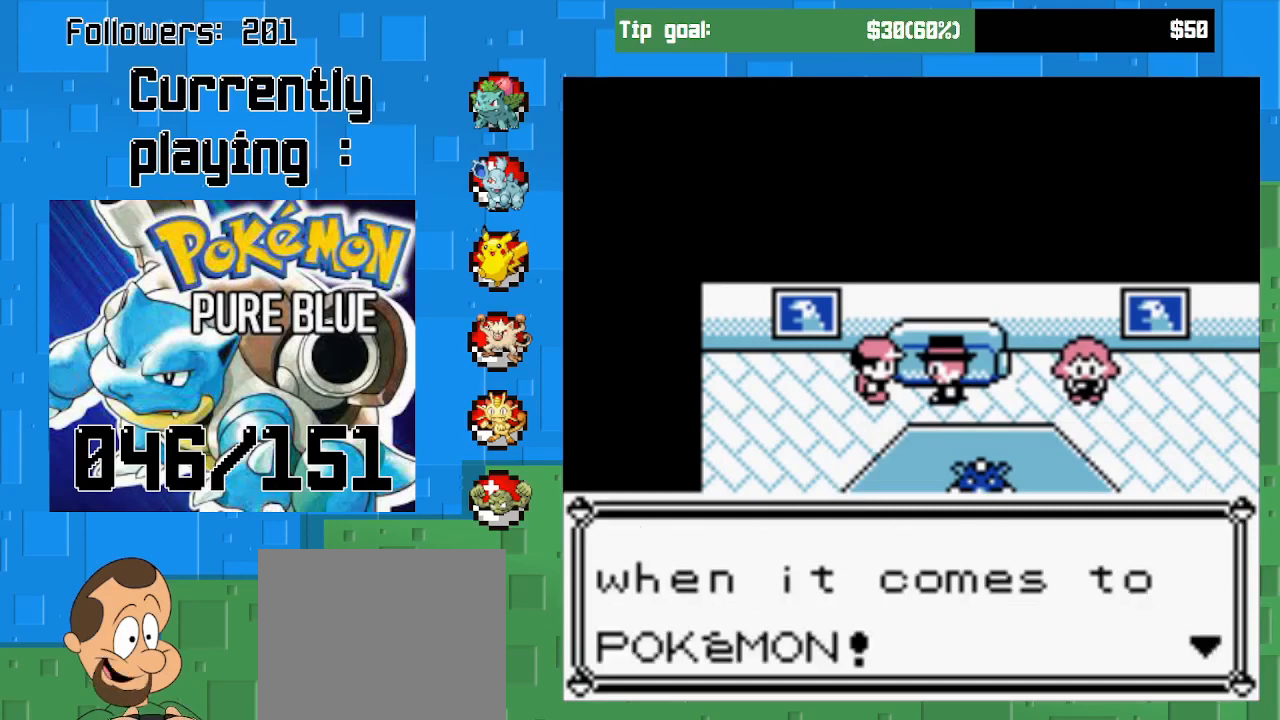
{"buttons": [], "right_stick": "center", "events": [[167, "CIRCLE", "down"], [333, "CIRCLE", "up"]]}
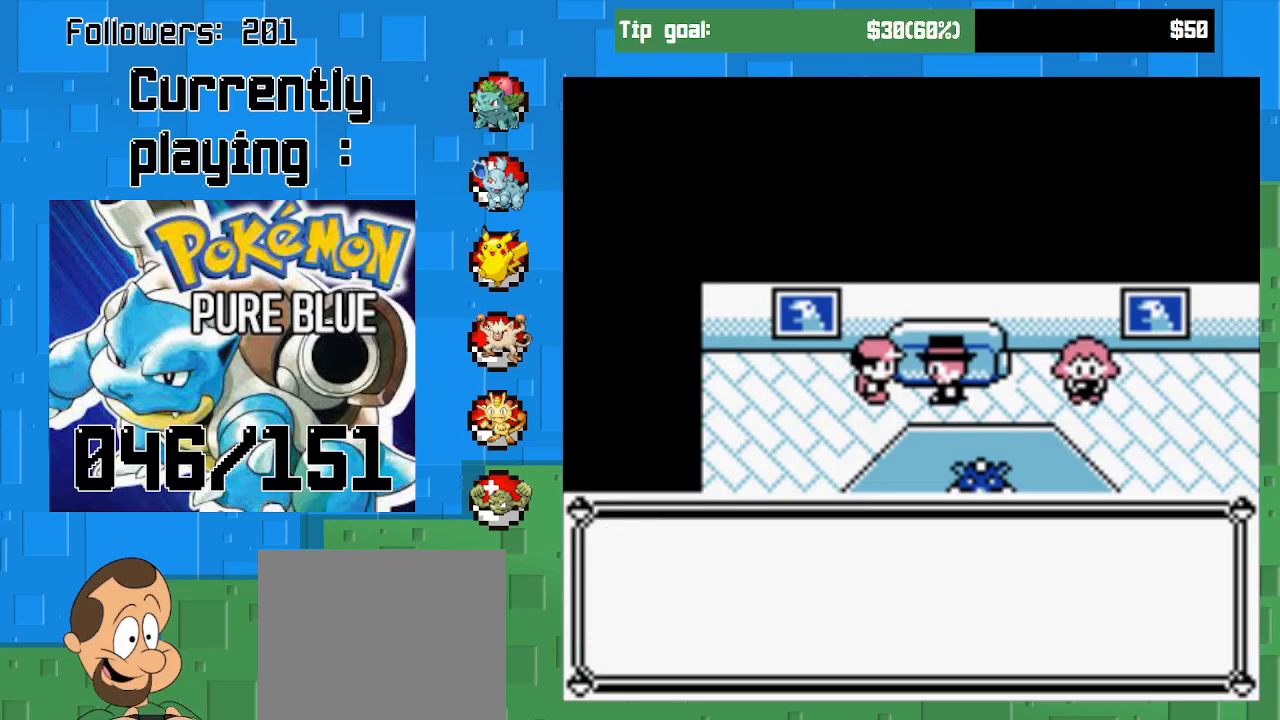
{"buttons": [], "right_stick": "center", "events": []}
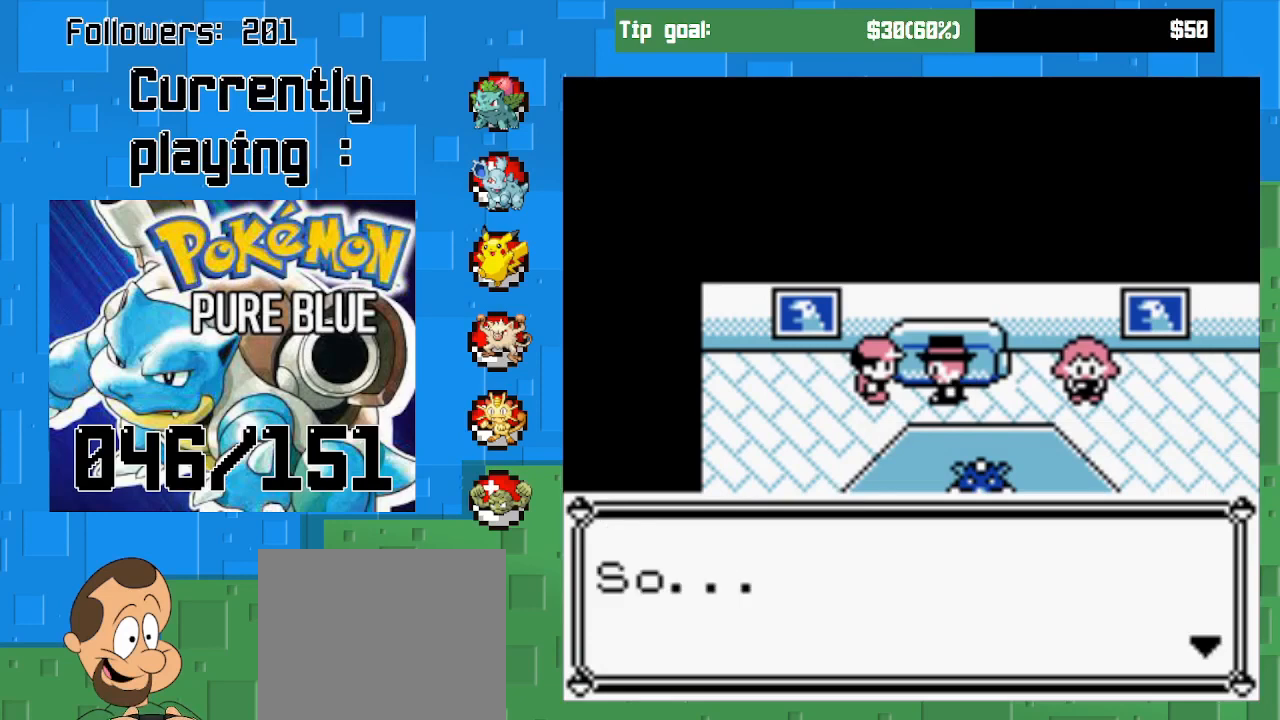
{"buttons": [], "right_stick": "center", "events": [[33, "CIRCLE", "down"], [167, "CIRCLE", "up"]]}
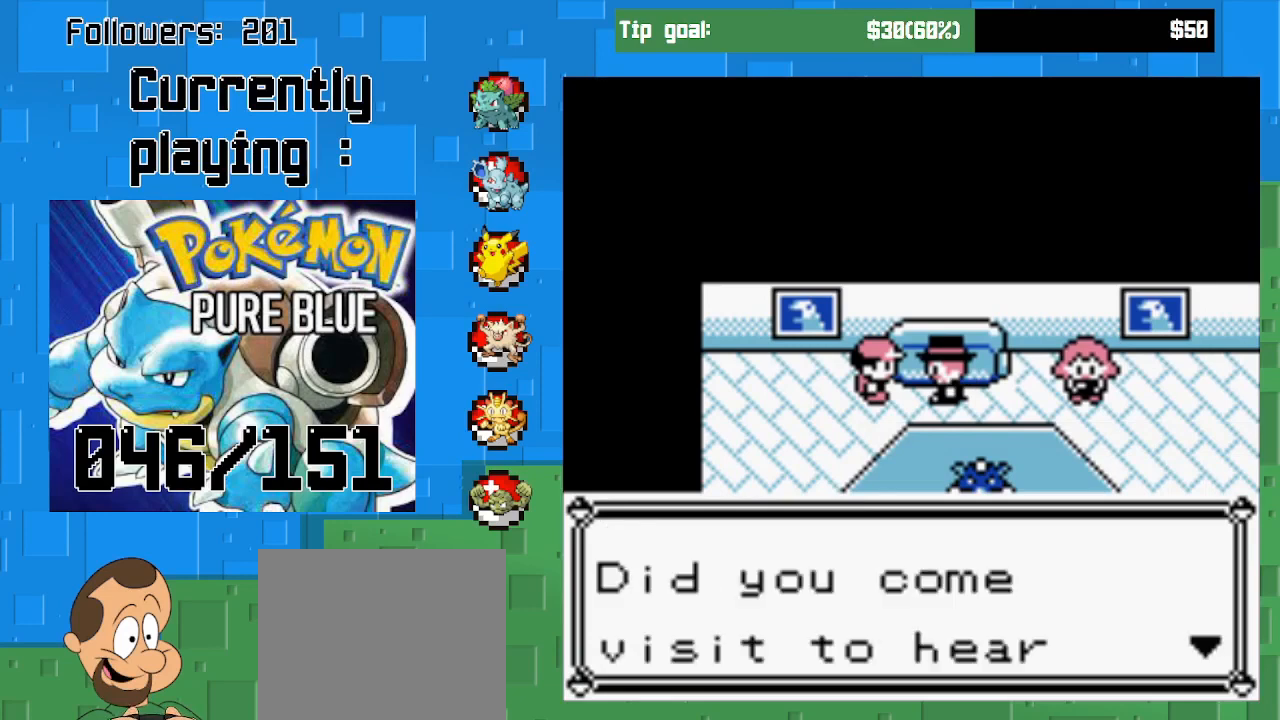
{"buttons": [], "right_stick": "center", "events": []}
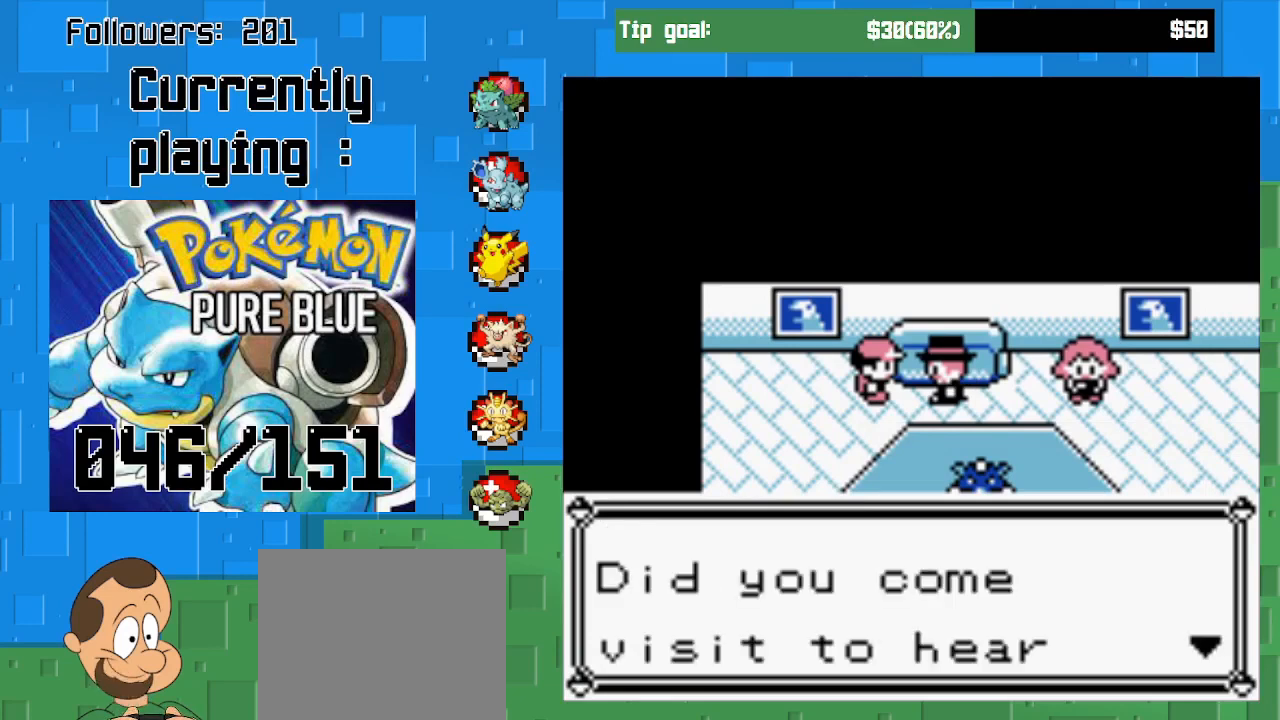
{"buttons": [], "right_stick": "center", "events": [[233, "CIRCLE", "down"], [367, "CIRCLE", "up"]]}